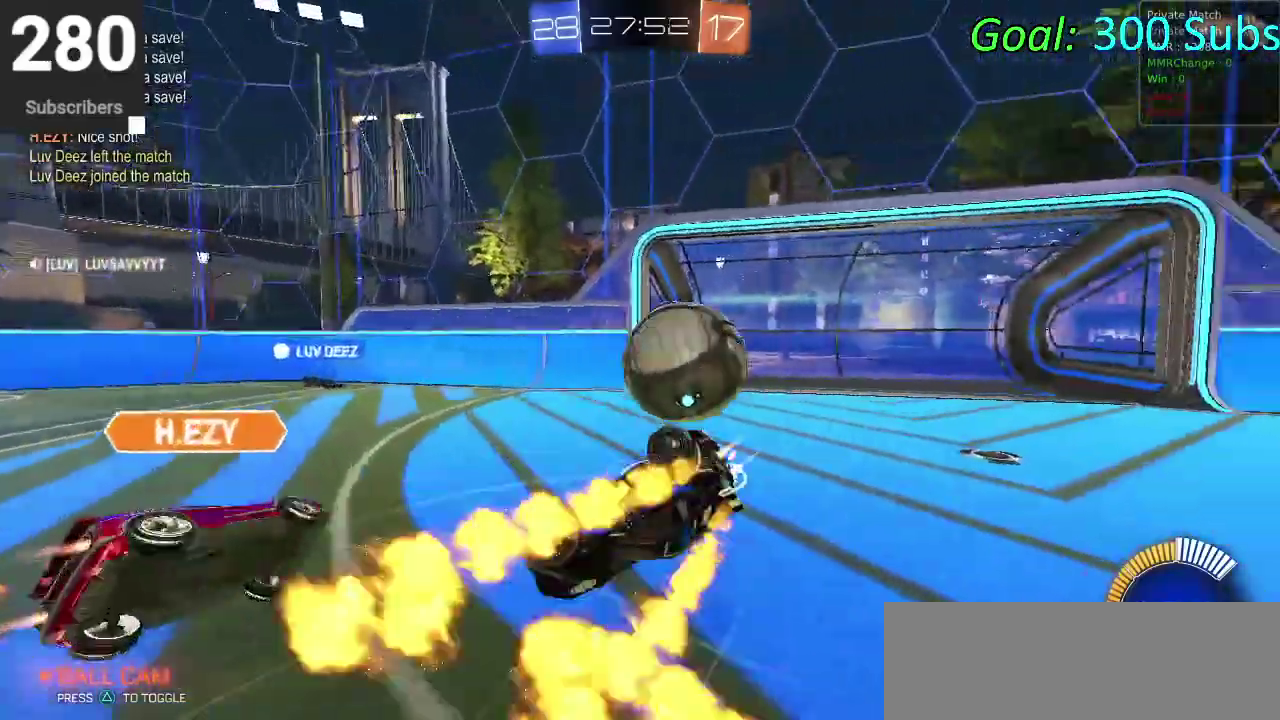
Gameplay with a controller (PlayStation layout); each line is a JSON object with the inputs held at the frame after it. "events" lists button and stick changes between this image and that frame as [ms after this image, input, new state], when the widget could be followed in between. Not read: L1 R1.
{"buttons": [], "left_stick": "center", "right_stick": "center", "events": [[267, "CIRCLE", "up"], [450, "R2", "up"], [500, "left_stick", "center"]]}
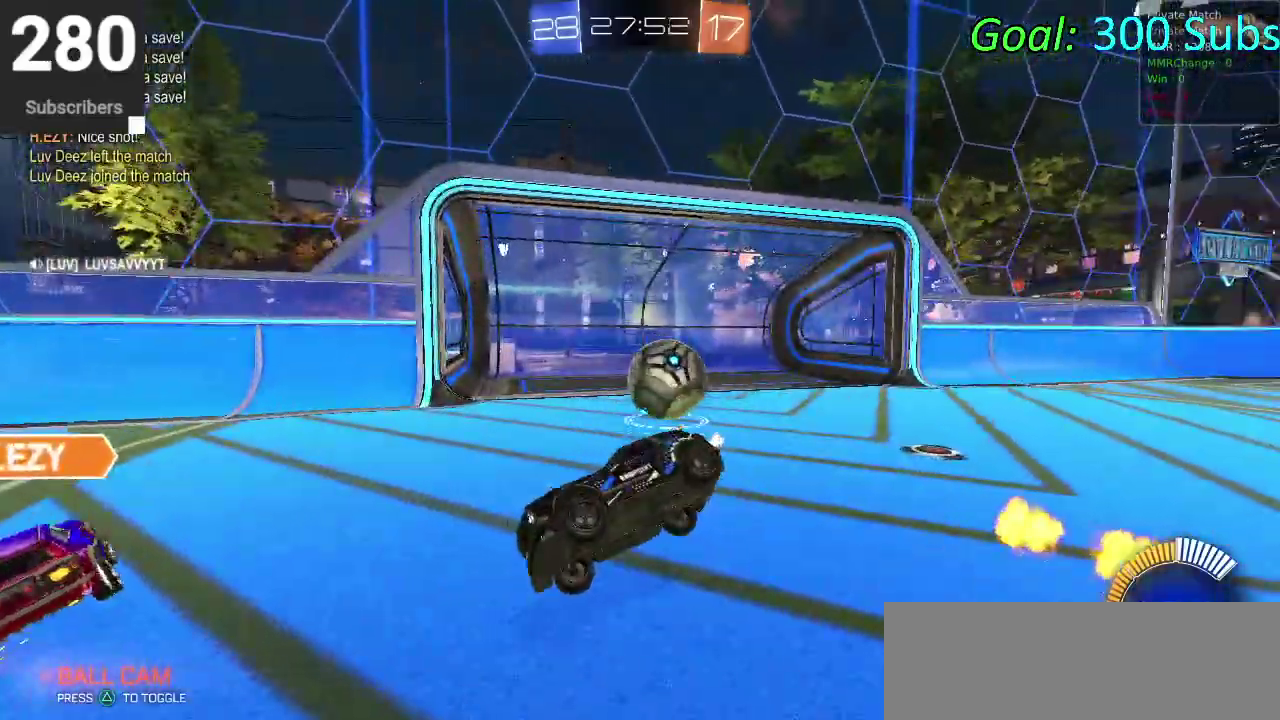
{"buttons": ["DPAD_DOWN"], "left_stick": "center", "right_stick": "center", "events": [[100, "START", "down"], [200, "DPAD_DOWN", "down"], [200, "START", "up"]]}
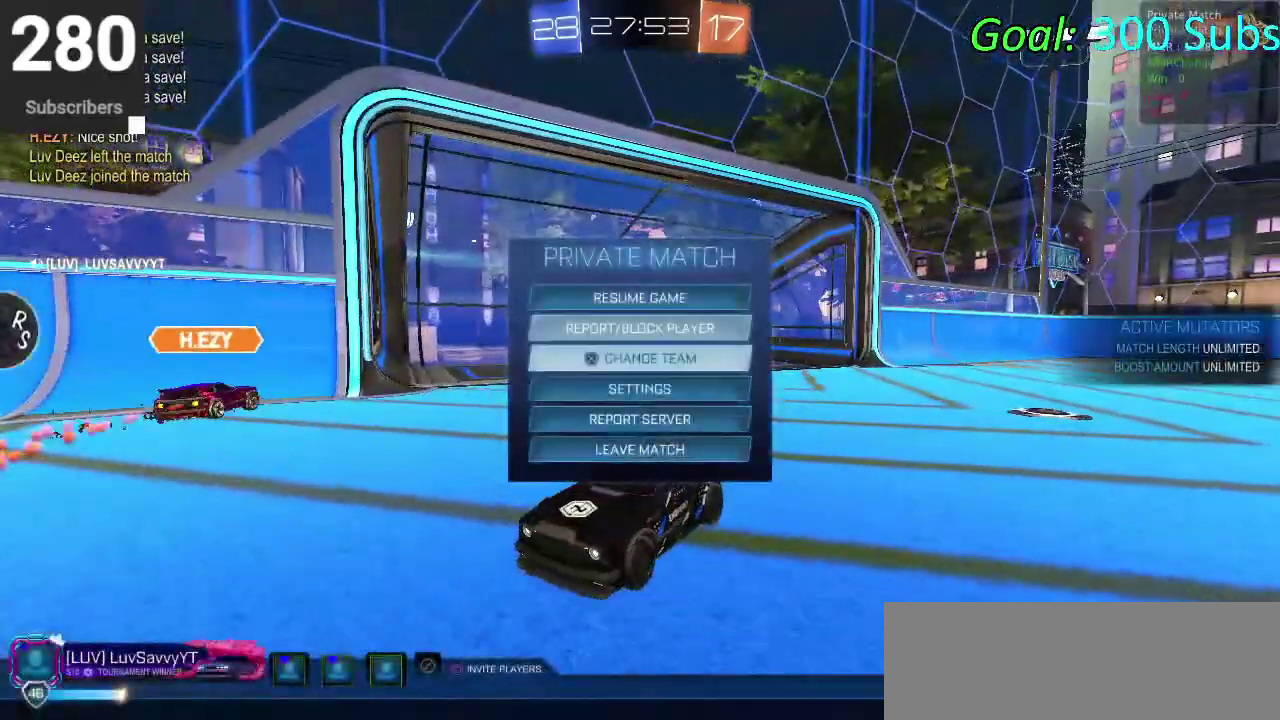
{"buttons": ["CIRCLE"], "left_stick": "center", "right_stick": "center", "events": [[283, "DPAD_DOWN", "up"], [450, "CIRCLE", "down"]]}
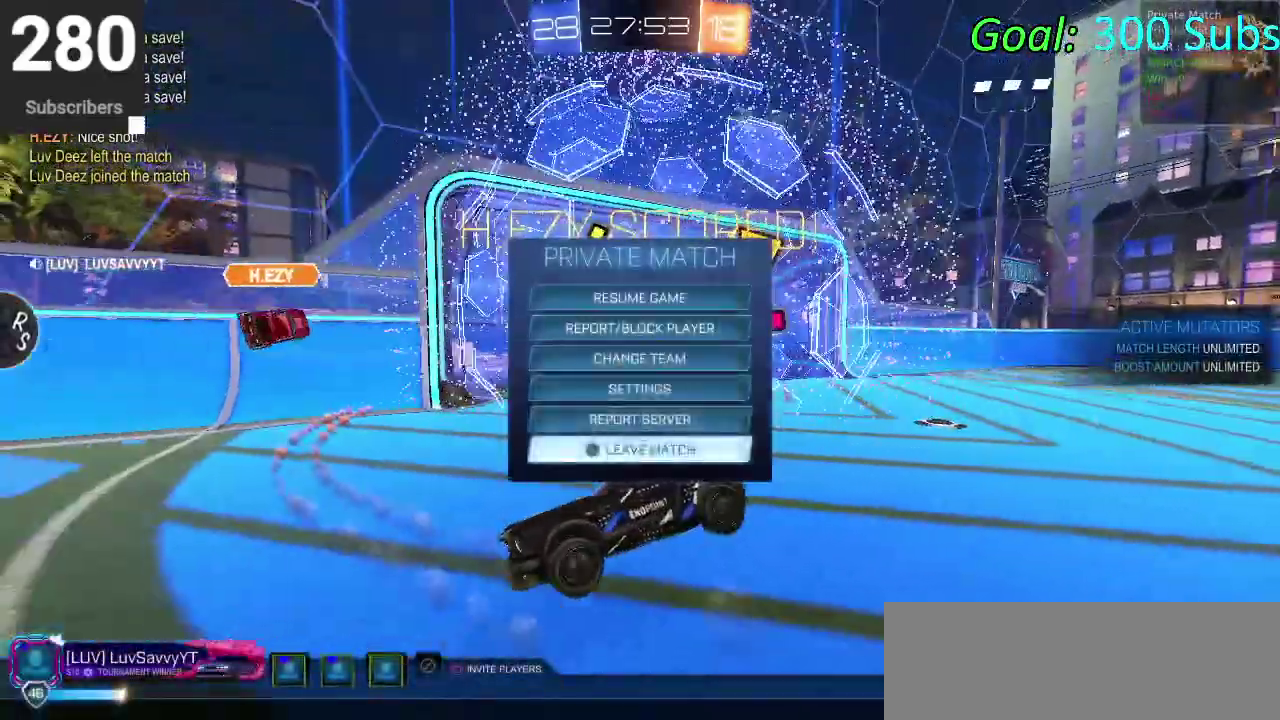
{"buttons": ["L2", "R2"], "left_stick": "center", "right_stick": "center", "events": [[17, "CIRCLE", "up"], [400, "R2", "down"], [417, "L2", "down"]]}
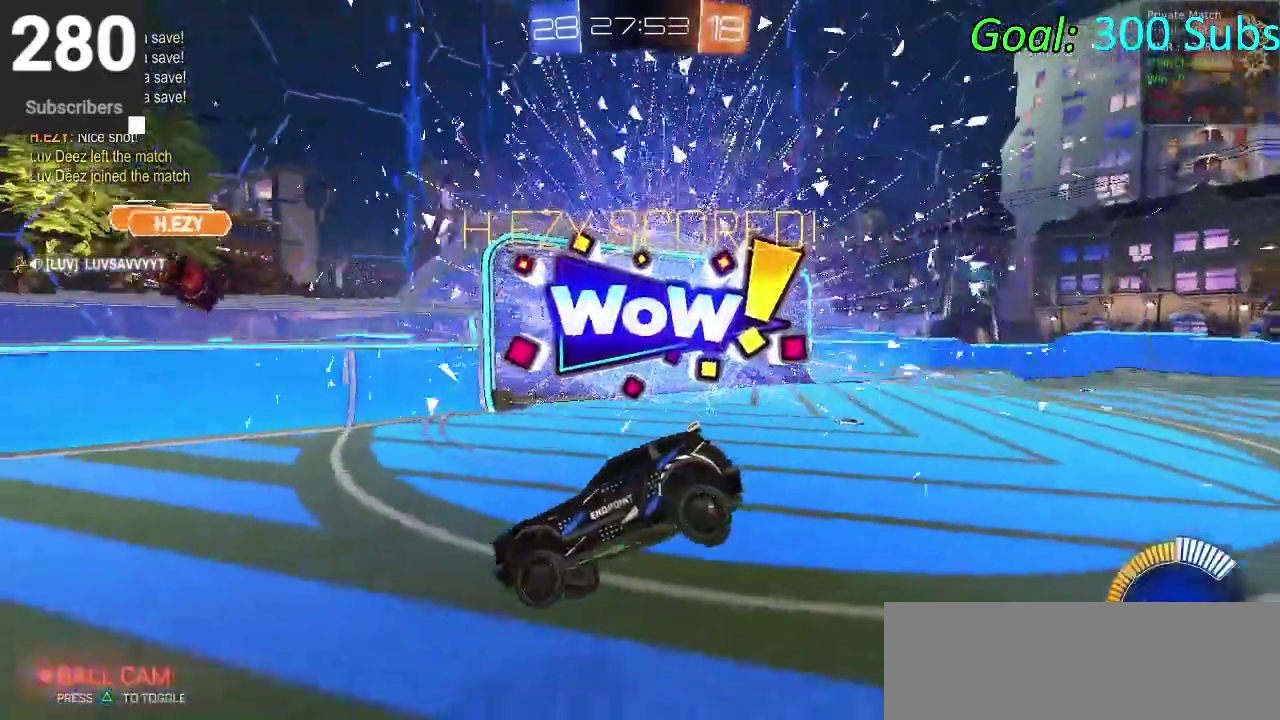
{"buttons": ["R2"], "left_stick": "center", "right_stick": "center", "events": [[183, "L2", "up"]]}
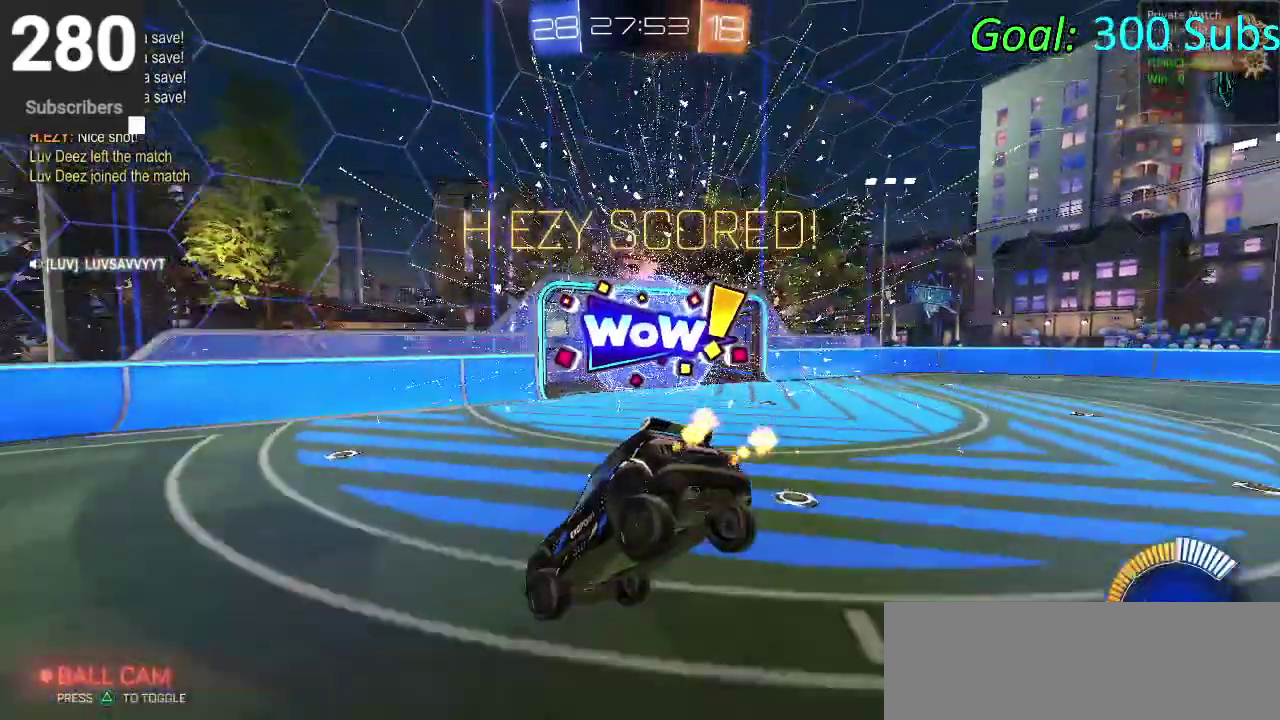
{"buttons": [], "left_stick": "center", "right_stick": "center", "events": [[33, "R2", "up"]]}
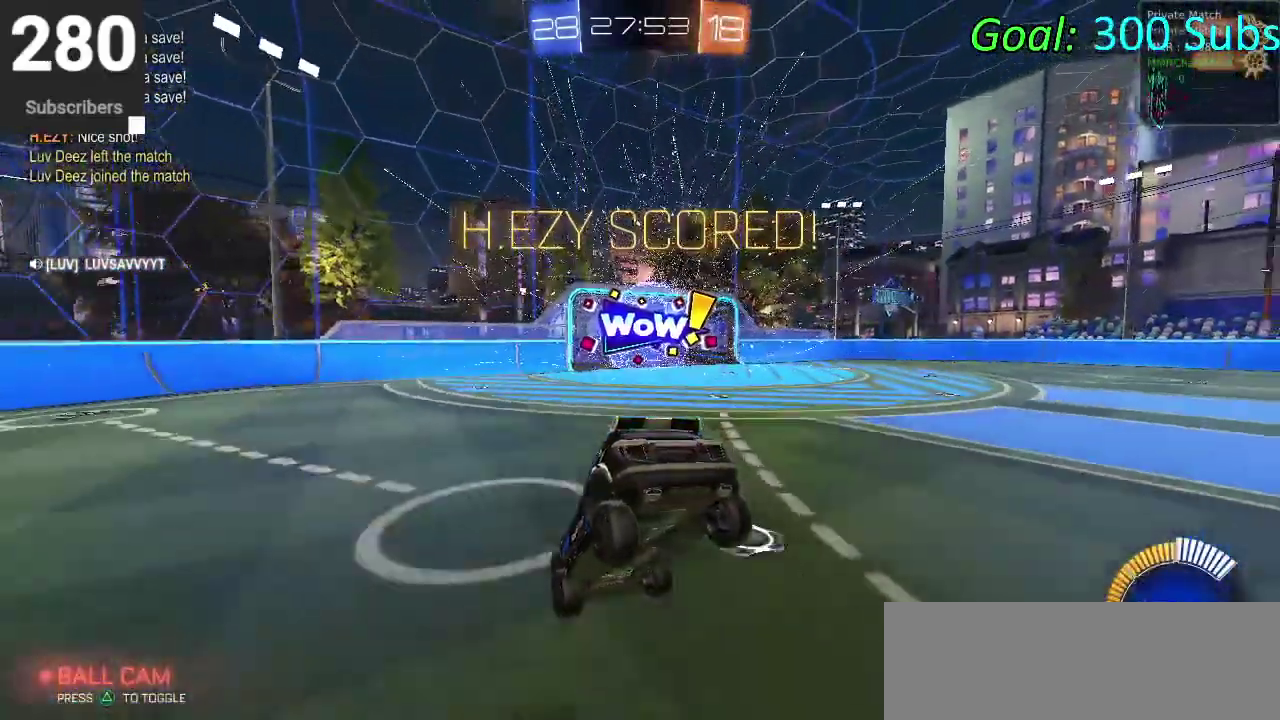
{"buttons": [], "left_stick": "center", "right_stick": "center", "events": [[133, "R2", "down"], [250, "R2", "up"]]}
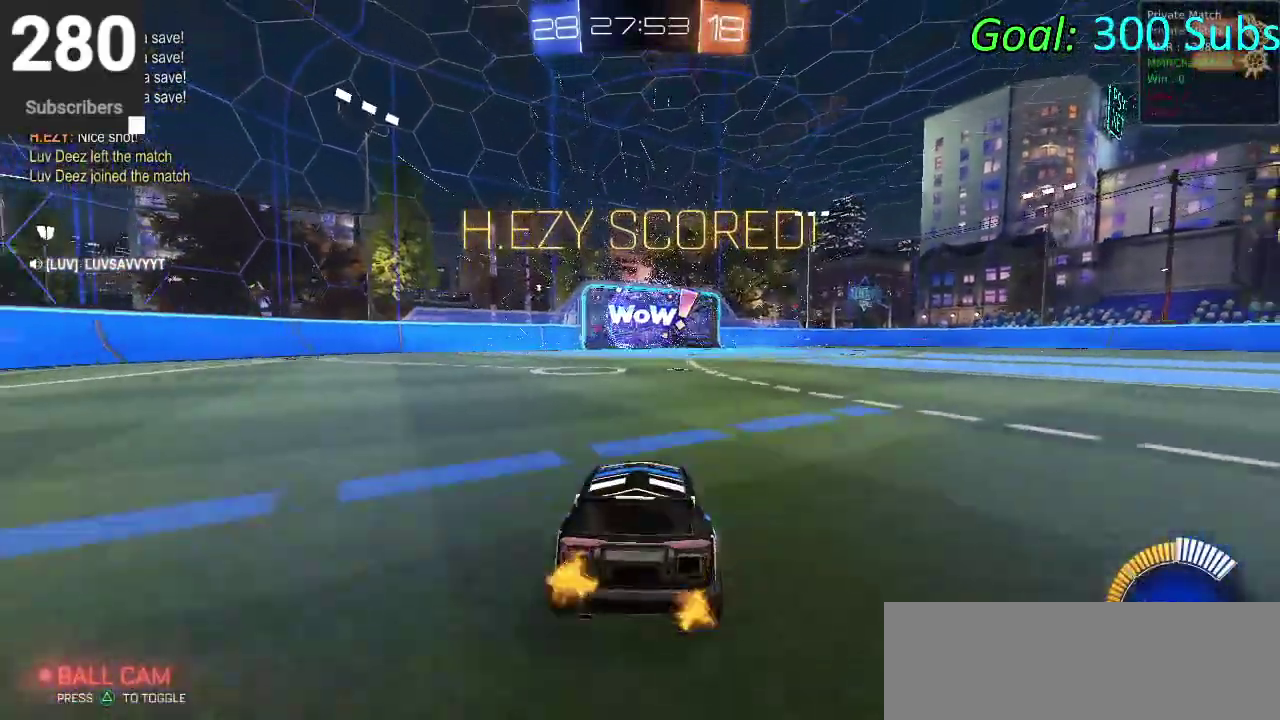
{"buttons": ["L2", "R2"], "left_stick": "center", "right_stick": "center", "events": [[350, "L2", "down"], [417, "R2", "down"]]}
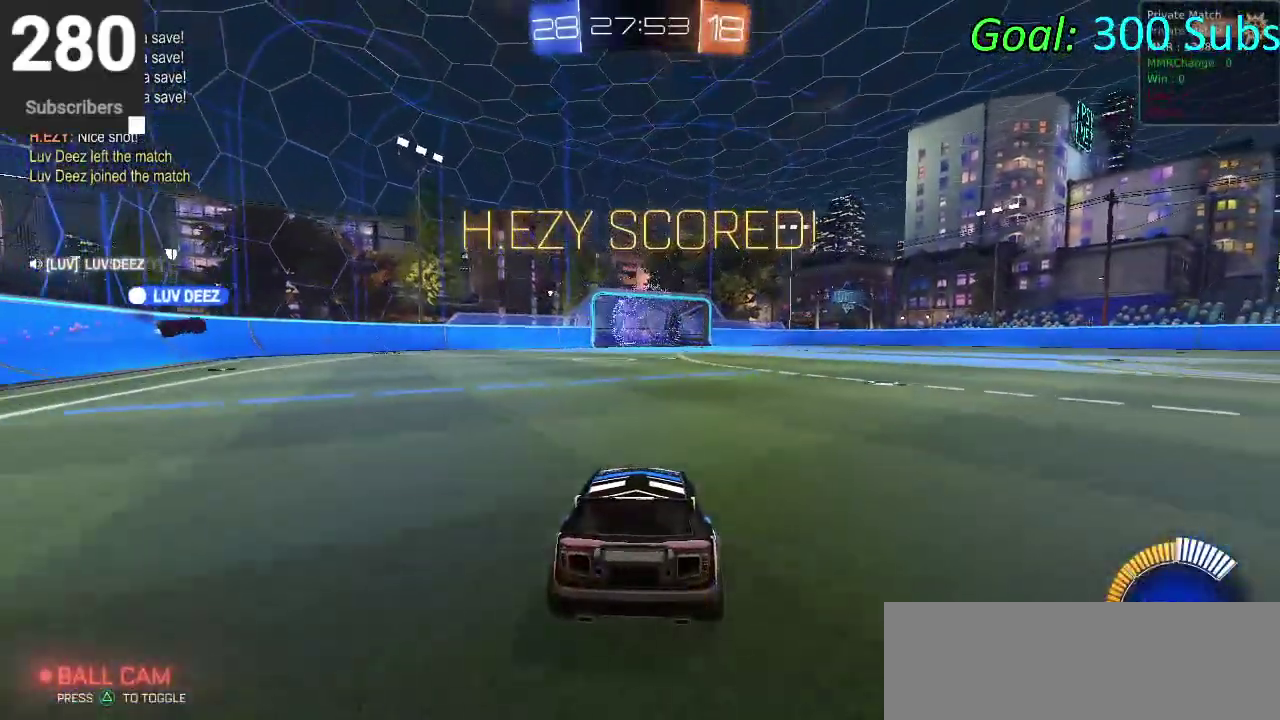
{"buttons": ["L2", "R2"], "left_stick": "center", "right_stick": "center", "events": []}
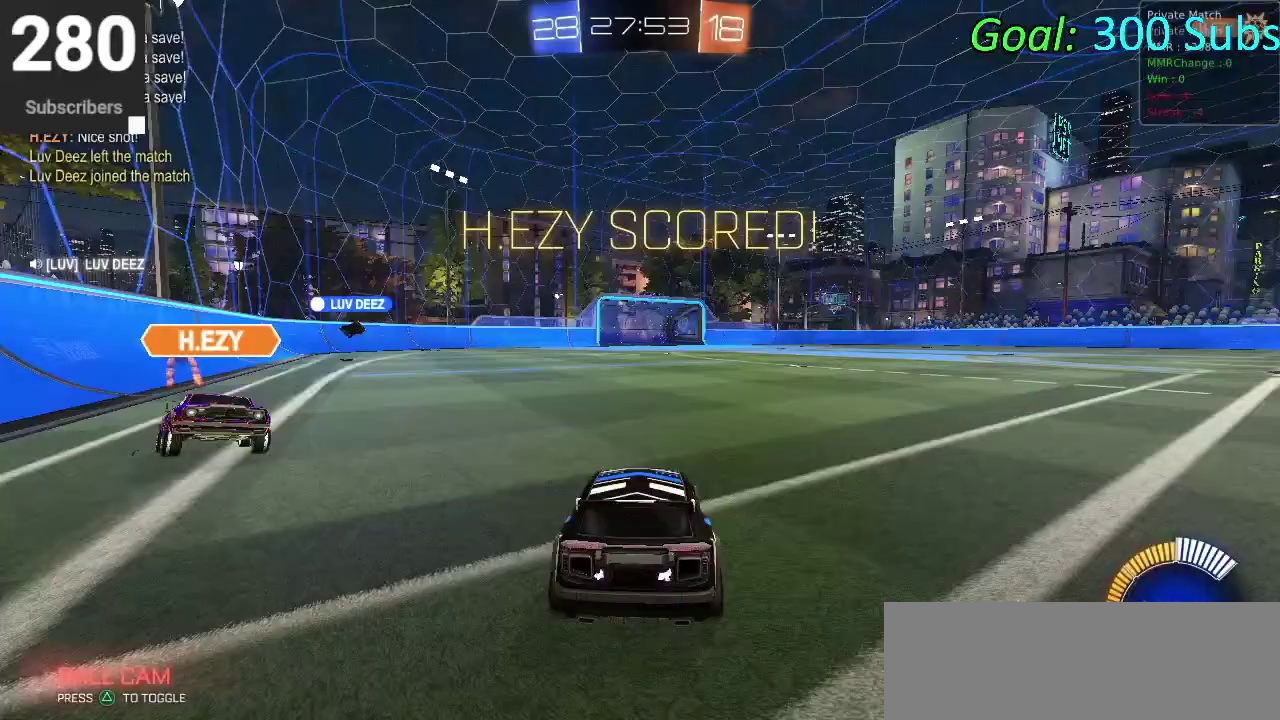
{"buttons": ["L2"], "left_stick": "center", "right_stick": "center", "events": [[50, "L2", "up"], [50, "R2", "up"], [483, "L2", "down"]]}
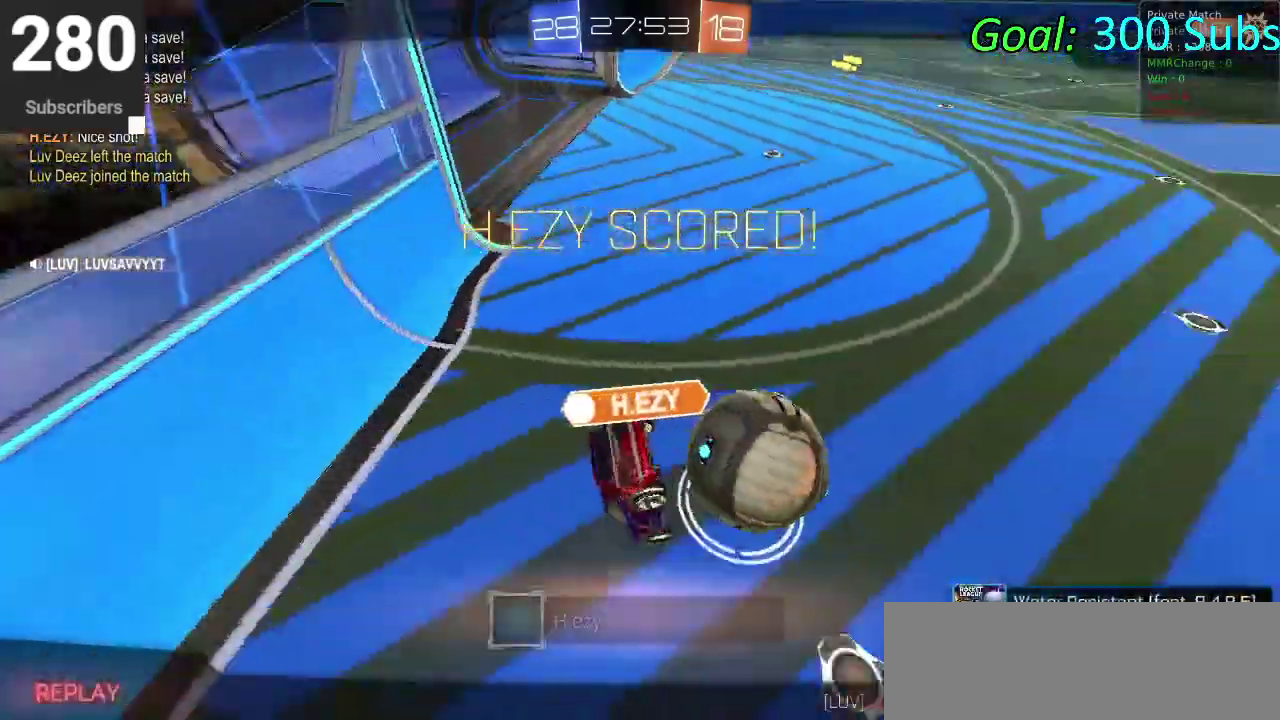
{"buttons": [], "left_stick": "center", "right_stick": "center", "events": [[417, "L2", "up"]]}
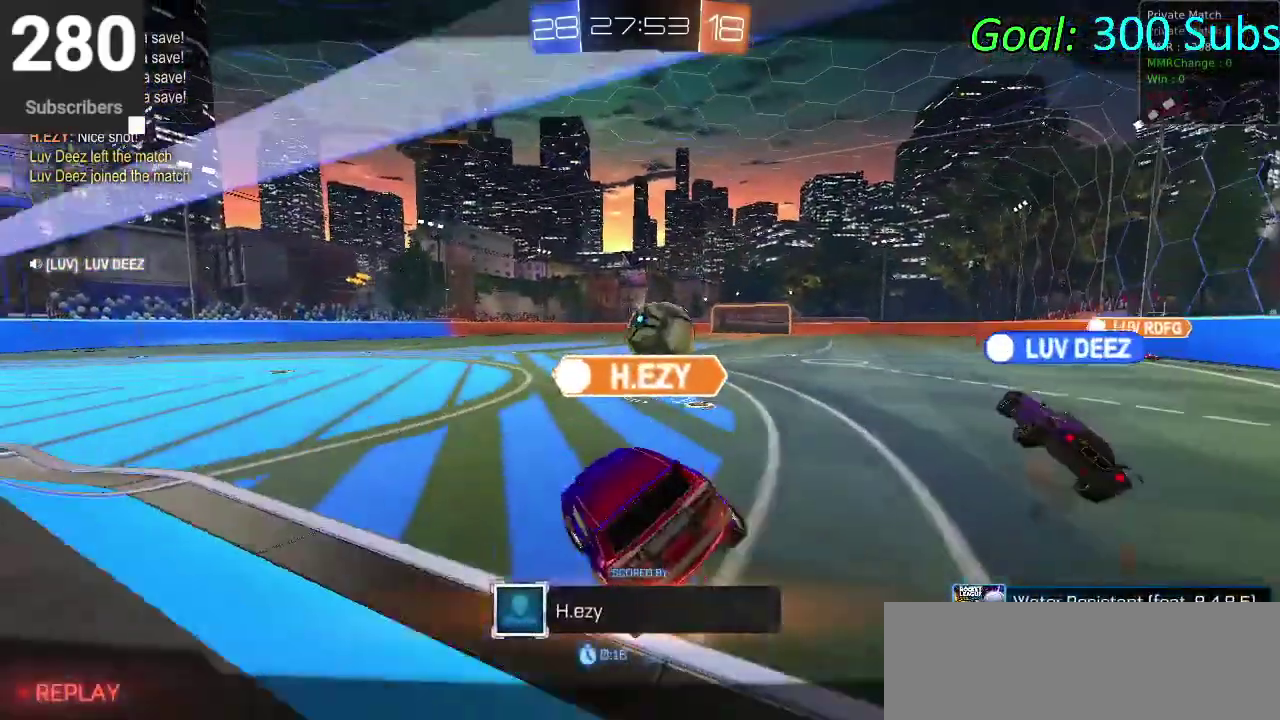
{"buttons": [], "left_stick": "center", "right_stick": "center", "events": [[133, "R2", "down"], [333, "R2", "up"]]}
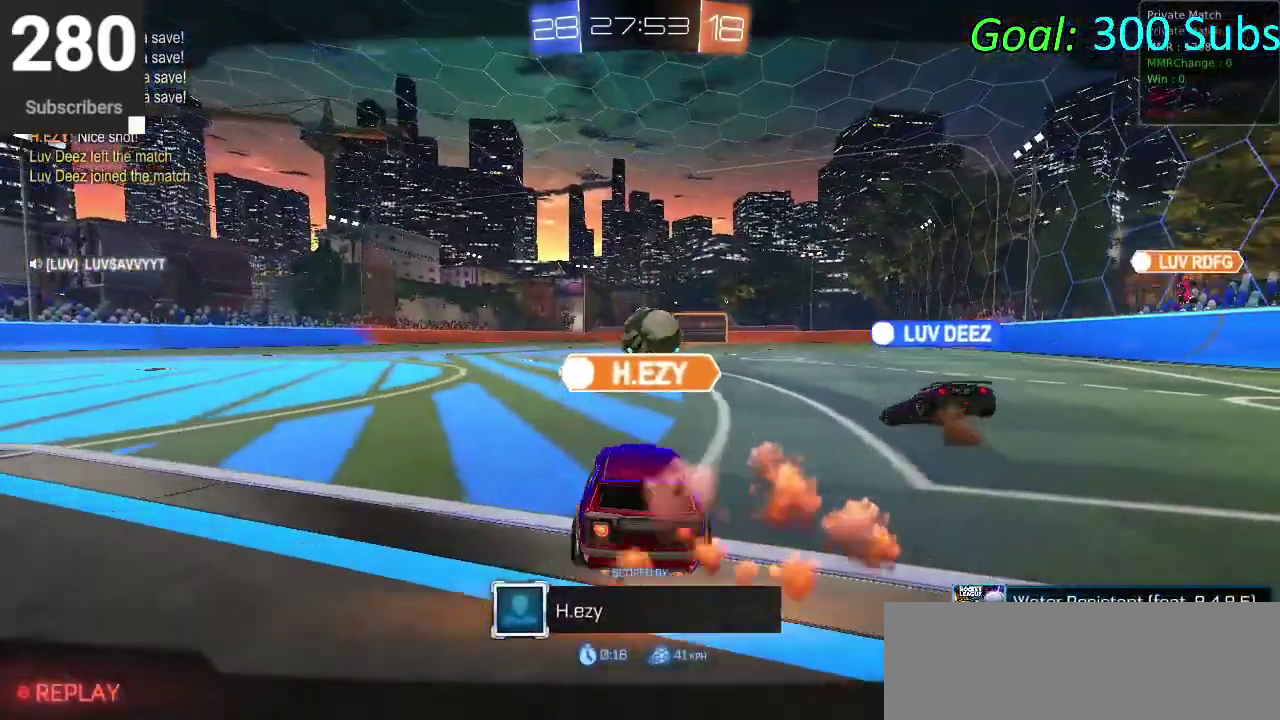
{"buttons": [], "left_stick": "center", "right_stick": "center", "events": []}
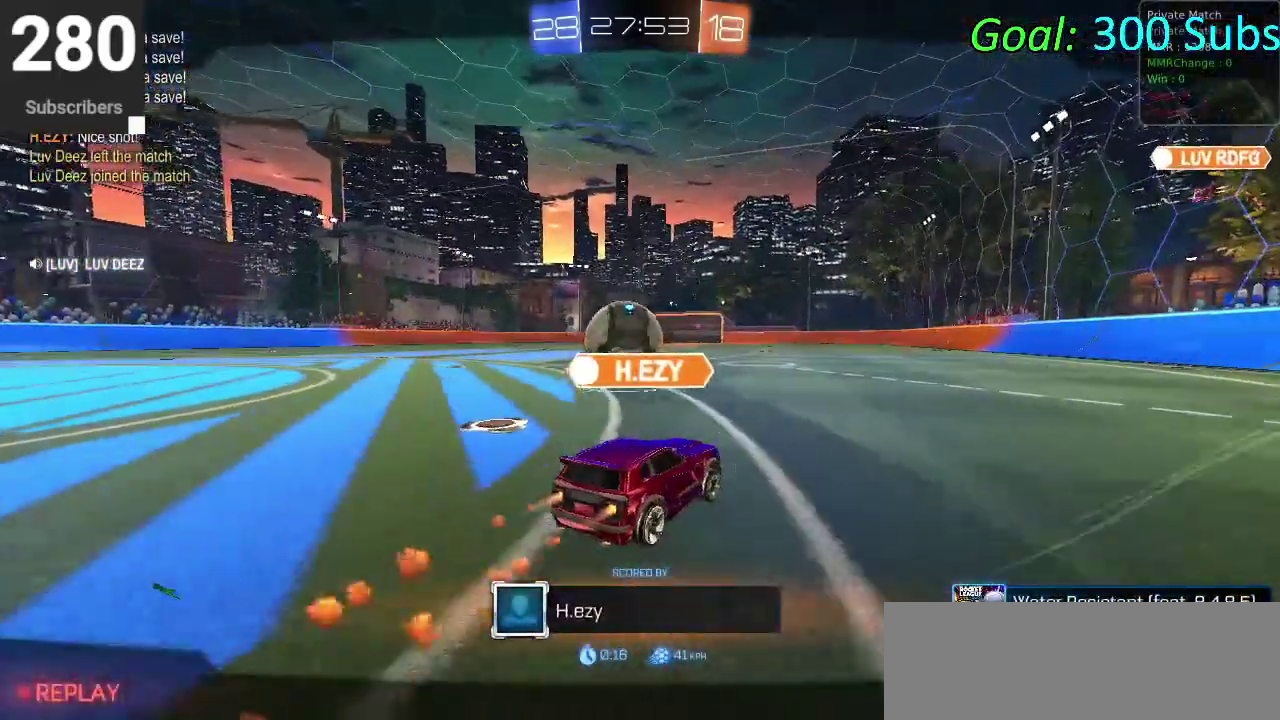
{"buttons": [], "left_stick": "center", "right_stick": "center", "events": []}
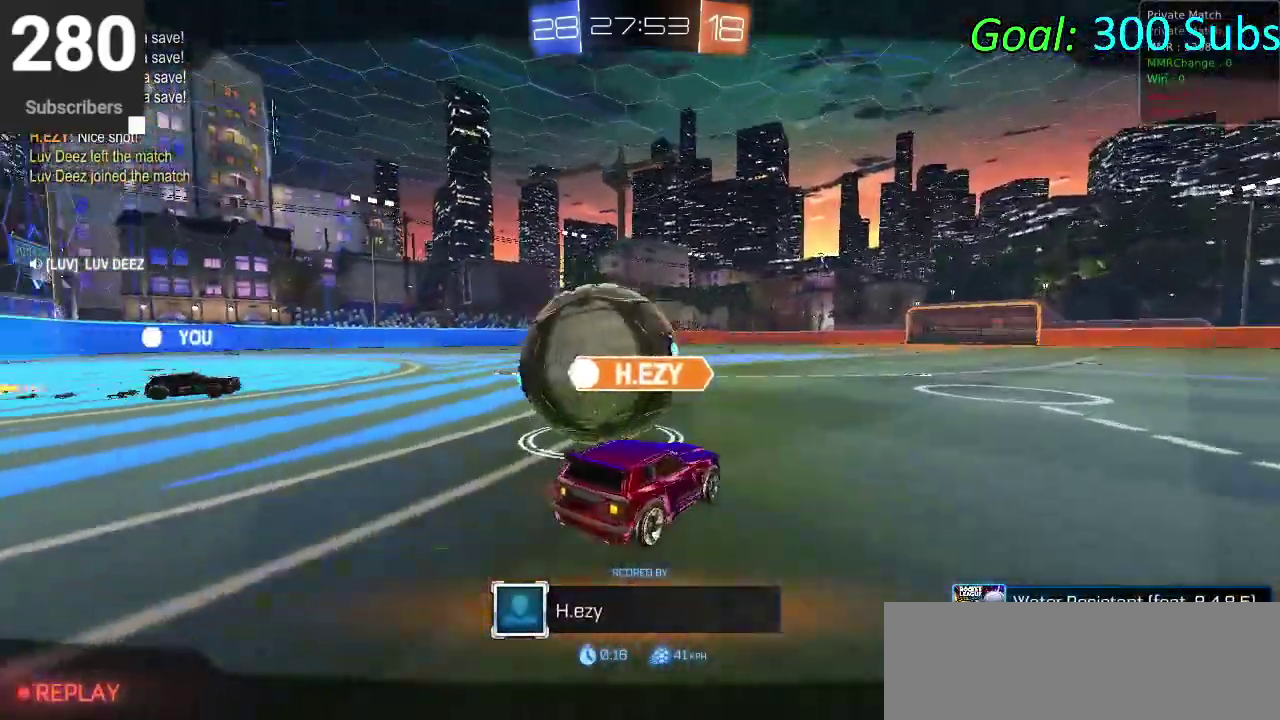
{"buttons": [], "left_stick": "center", "right_stick": "center", "events": []}
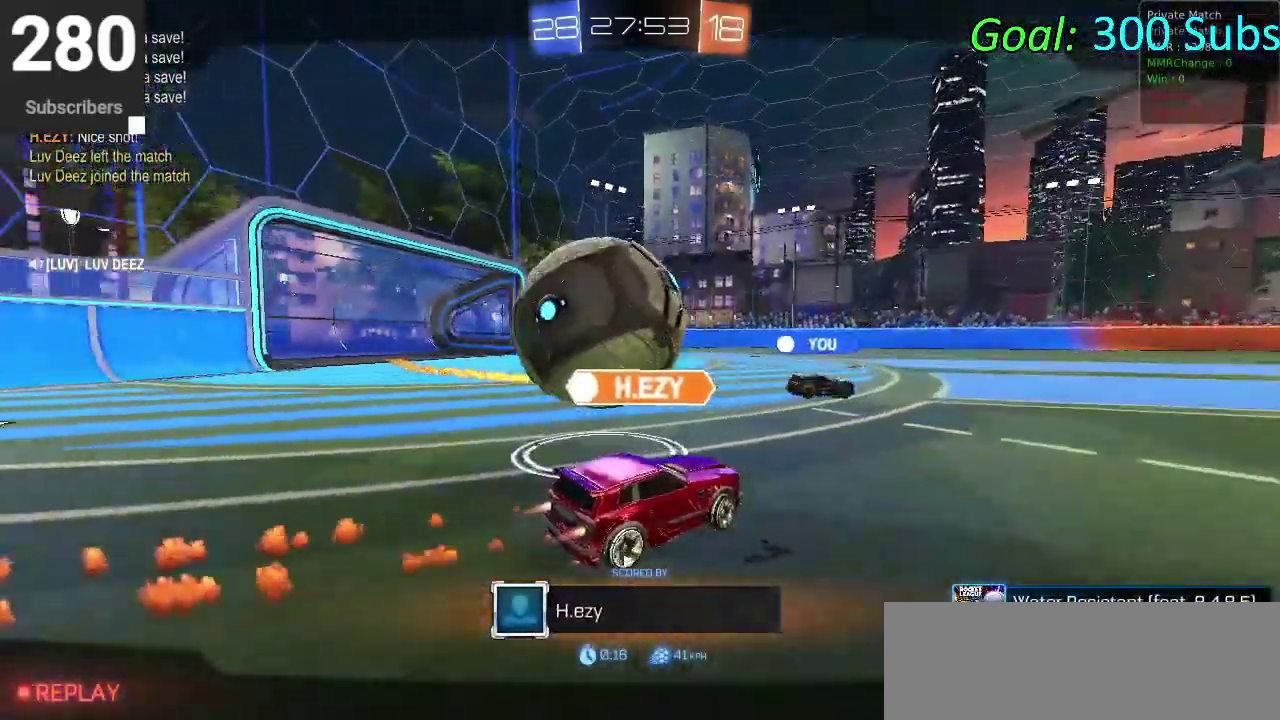
{"buttons": [], "left_stick": "center", "right_stick": "center", "events": []}
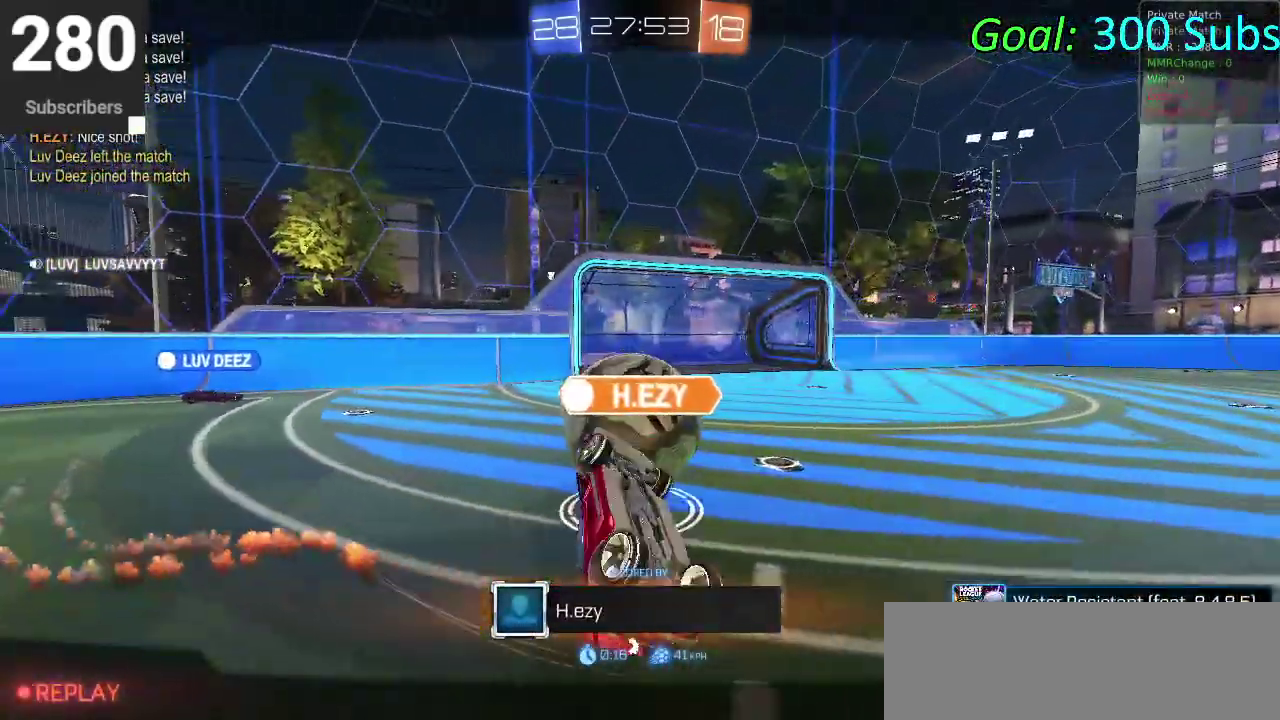
{"buttons": ["R2"], "left_stick": "center", "right_stick": "center", "events": [[467, "R2", "down"]]}
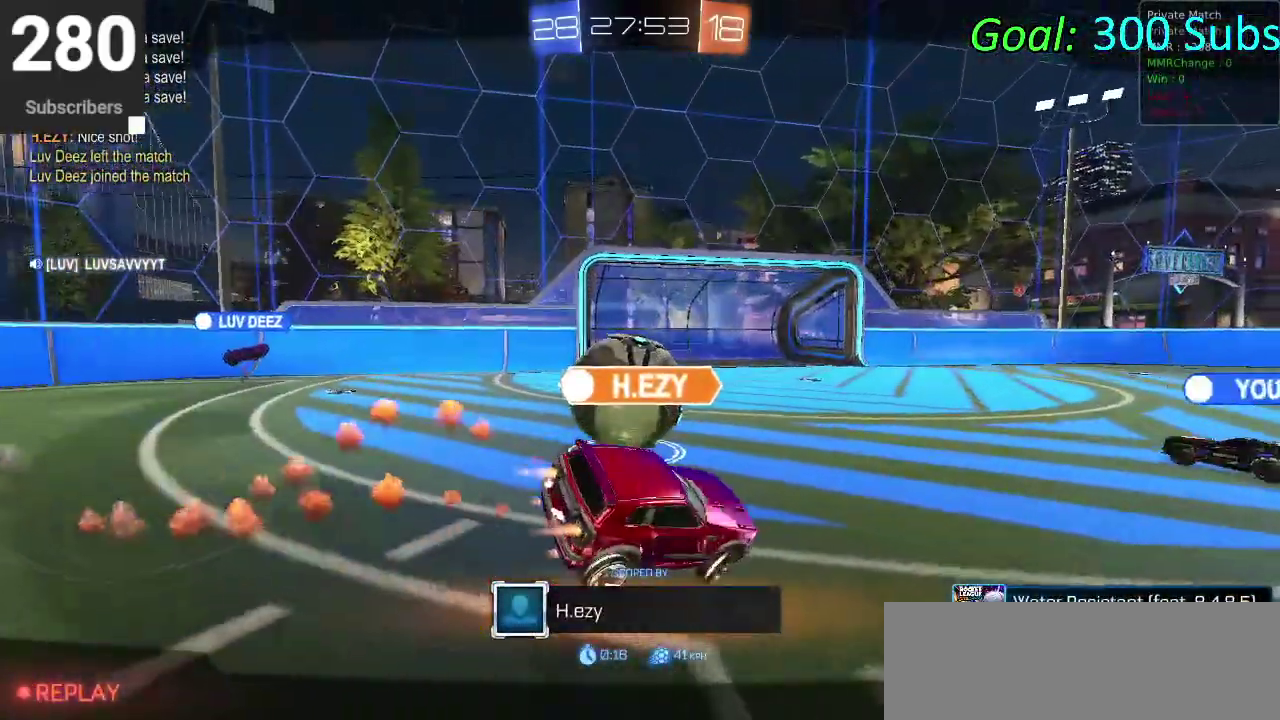
{"buttons": ["R2"], "left_stick": "center", "right_stick": "center", "events": []}